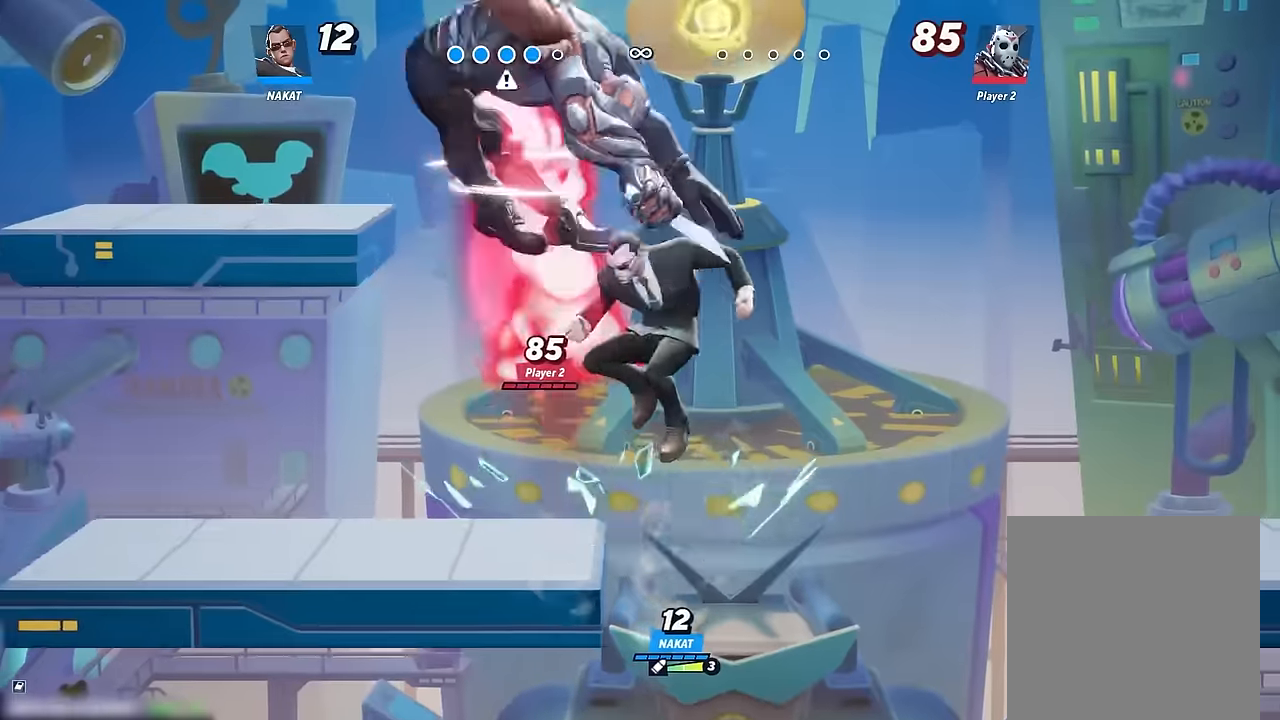
Gameplay with a controller (Xbox layout); each line is a JSON object with the inputs held at the frame after it (dt_ms = milliseconds from this image to that frame). "events" lists button and stick changes between this image and that frame as [ms after this image, input, new state], when the widget could be followed in between. Not read: HOME.
{"dt_ms": 500, "buttons": [], "left_stick": "right", "right_stick": "center", "events": [[433, "left_stick", "right"]]}
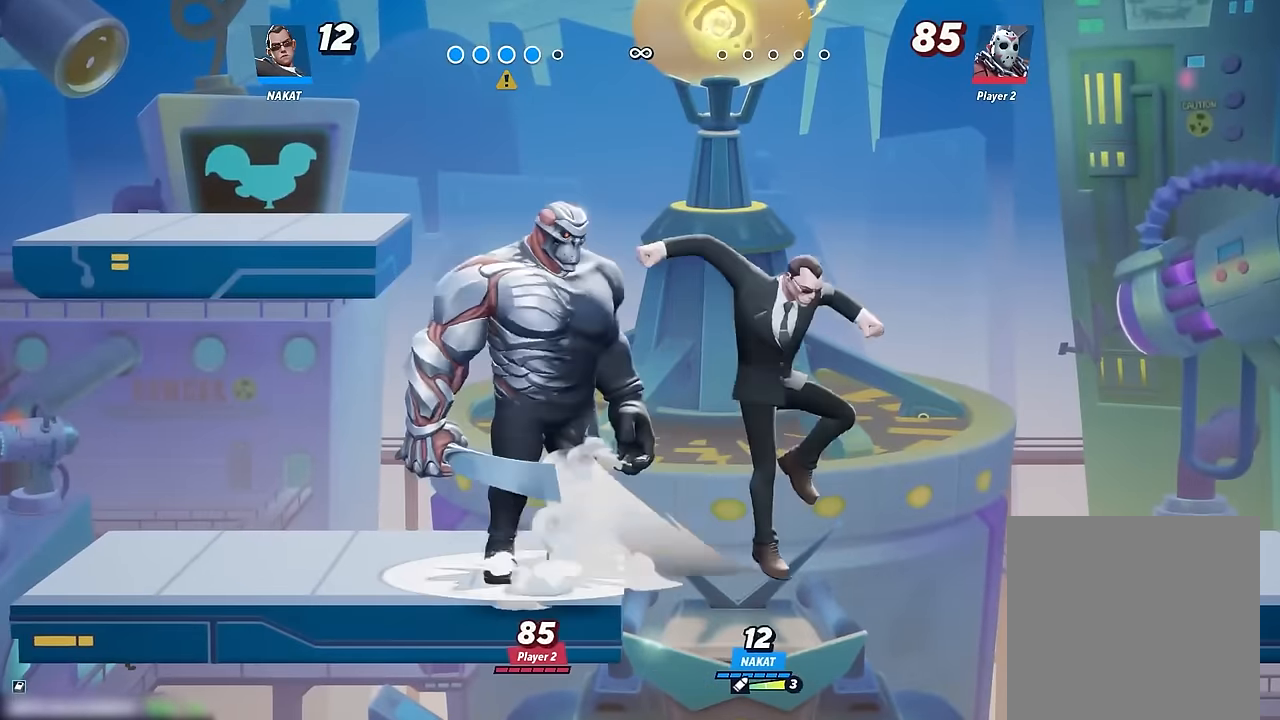
{"dt_ms": 500, "buttons": [], "left_stick": "down-right", "right_stick": "center", "events": [[133, "left_stick", "down"], [383, "left_stick", "down-right"]]}
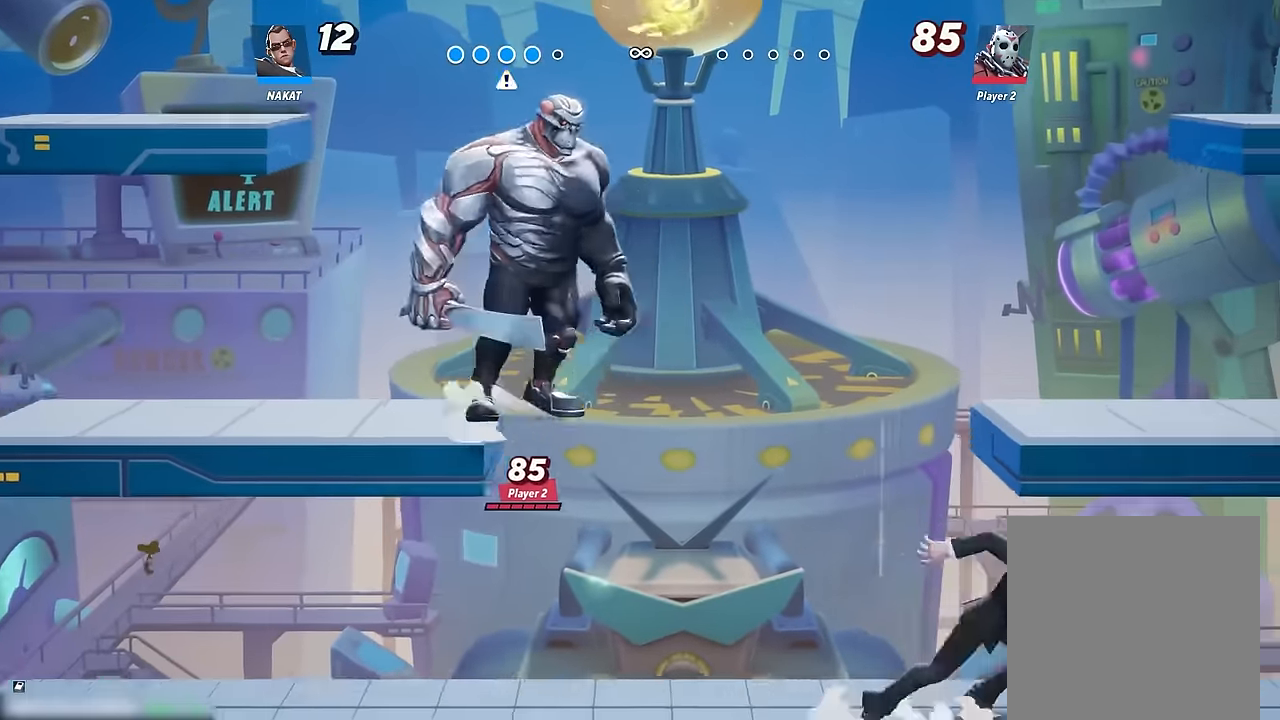
{"dt_ms": 500, "buttons": [], "left_stick": "right", "right_stick": "center", "events": [[33, "left_stick", "left"], [283, "left_stick", "right"]]}
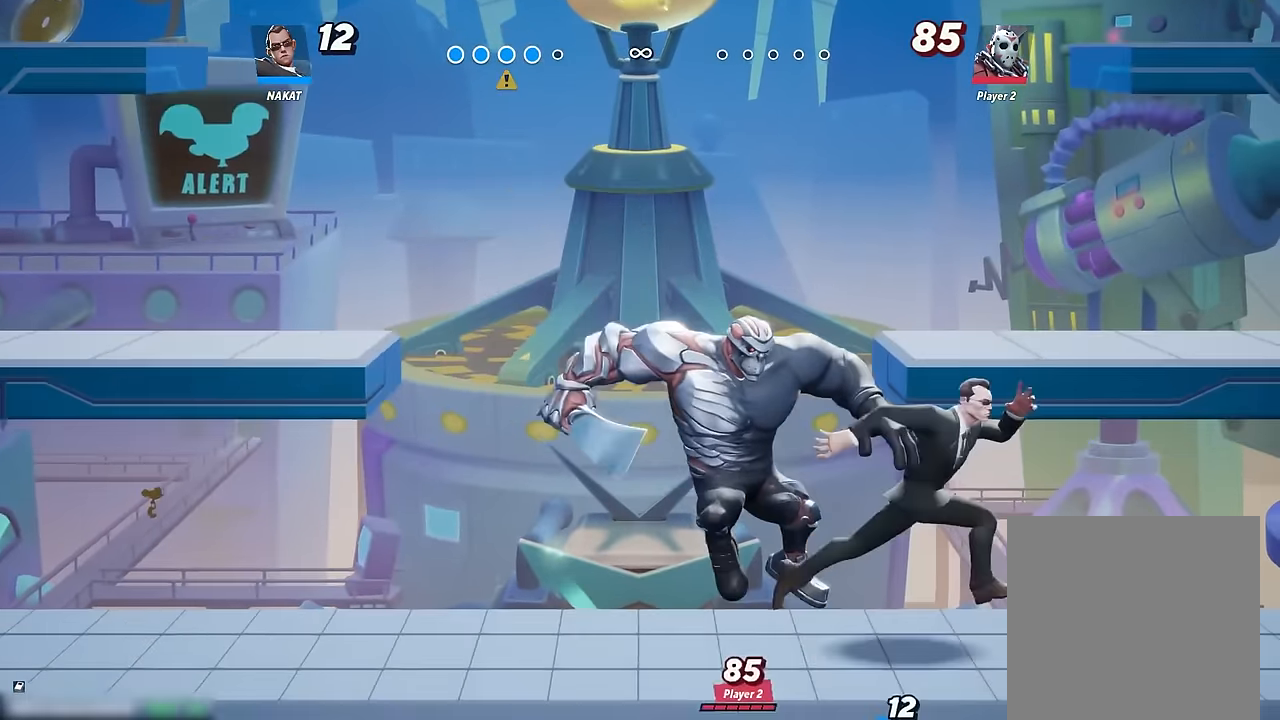
{"dt_ms": 500, "buttons": [], "left_stick": "center", "right_stick": "center", "events": [[117, "left_stick", "center"], [167, "left_stick", "left"], [350, "left_stick", "center"]]}
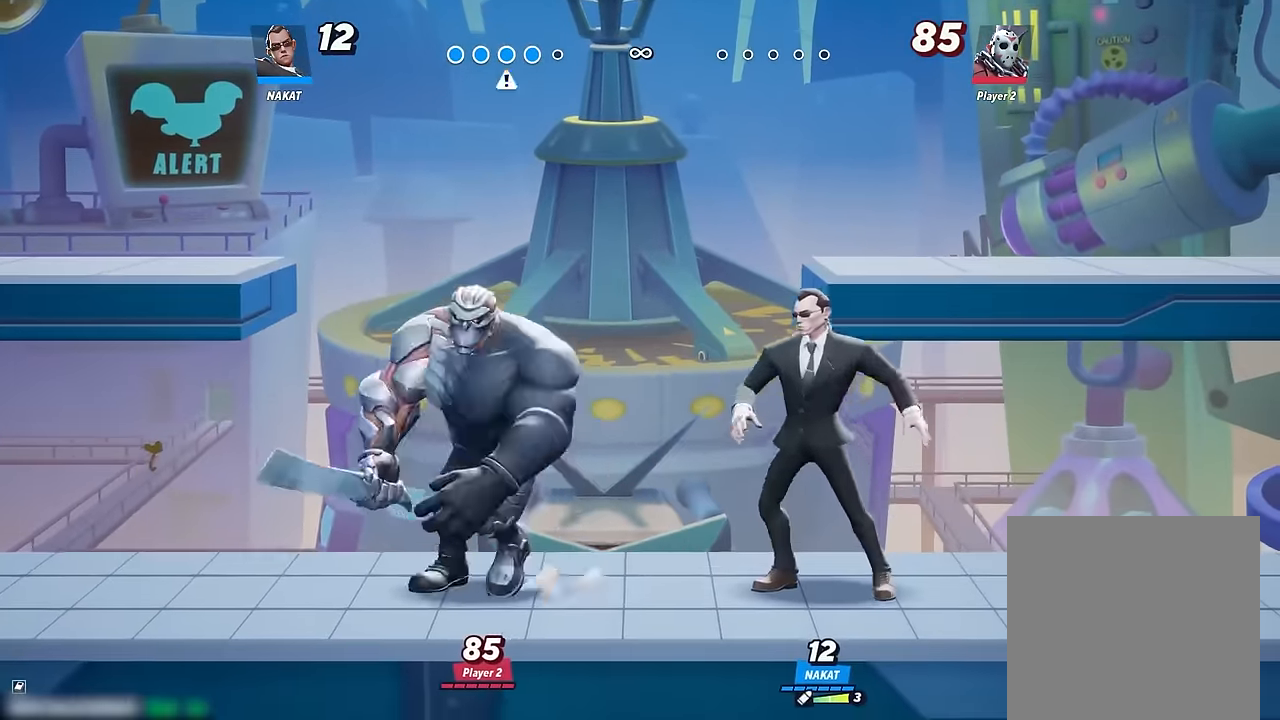
{"dt_ms": 500, "buttons": [], "left_stick": "left", "right_stick": "center", "events": [[483, "left_stick", "left"]]}
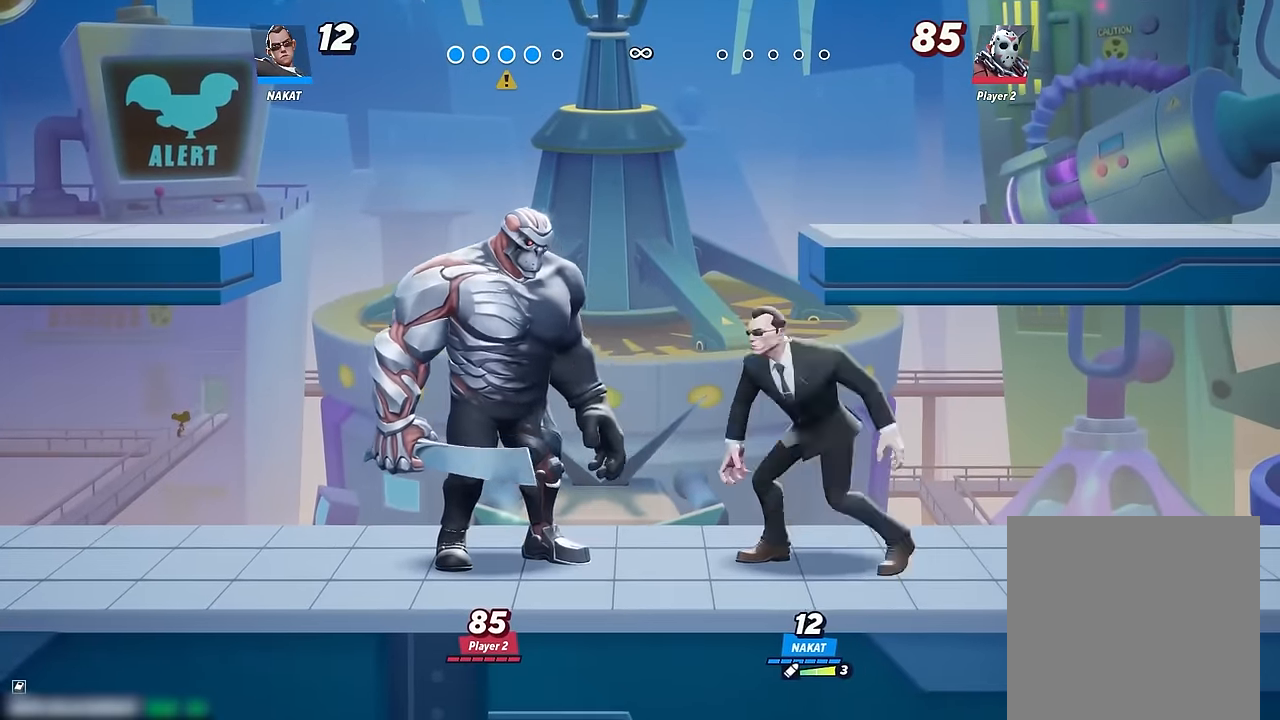
{"dt_ms": 500, "buttons": [], "left_stick": "center", "right_stick": "center", "events": [[183, "left_stick", "center"]]}
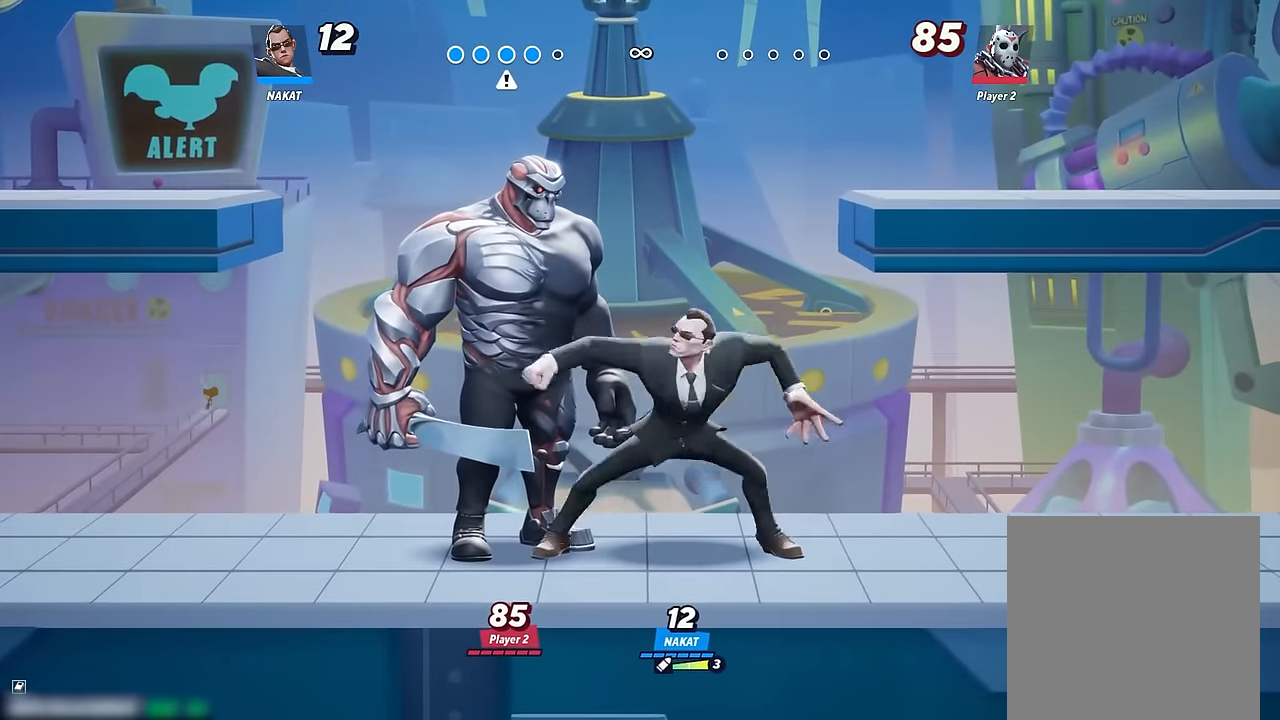
{"dt_ms": 500, "buttons": [], "left_stick": "up-left", "right_stick": "center", "events": [[433, "left_stick", "up-left"]]}
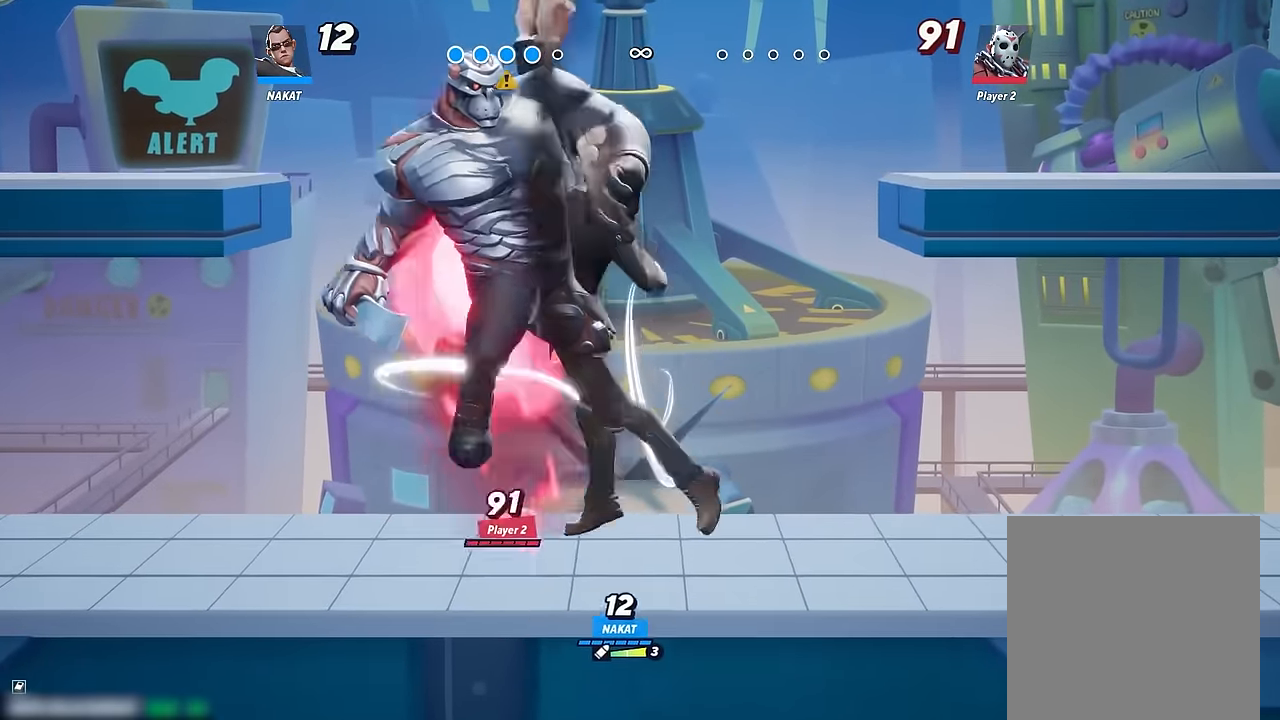
{"dt_ms": 500, "buttons": [], "left_stick": "right", "right_stick": "center", "events": [[33, "left_stick", "left"], [133, "A", "down"], [217, "A", "up"], [250, "right_stick", "down-left"], [267, "left_stick", "up-left"], [300, "right_stick", "center"], [433, "left_stick", "right"]]}
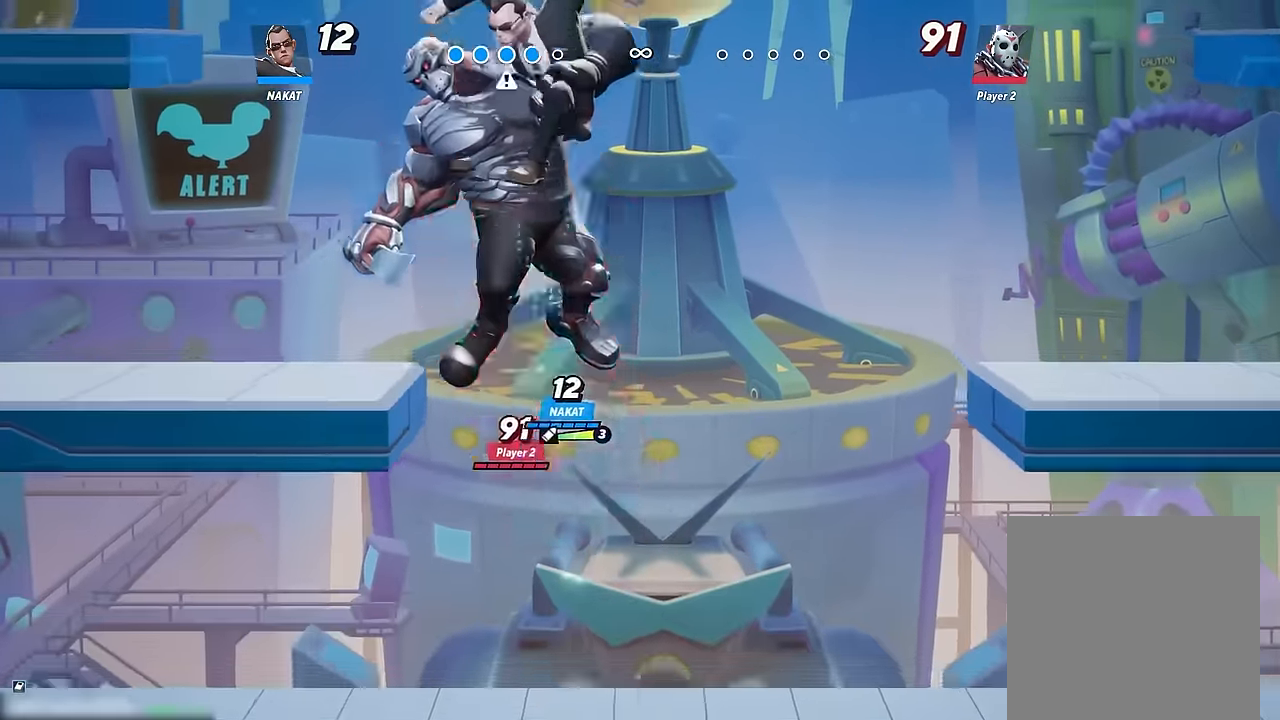
{"dt_ms": 500, "buttons": [], "left_stick": "left", "right_stick": "center", "events": [[484, "left_stick", "left"]]}
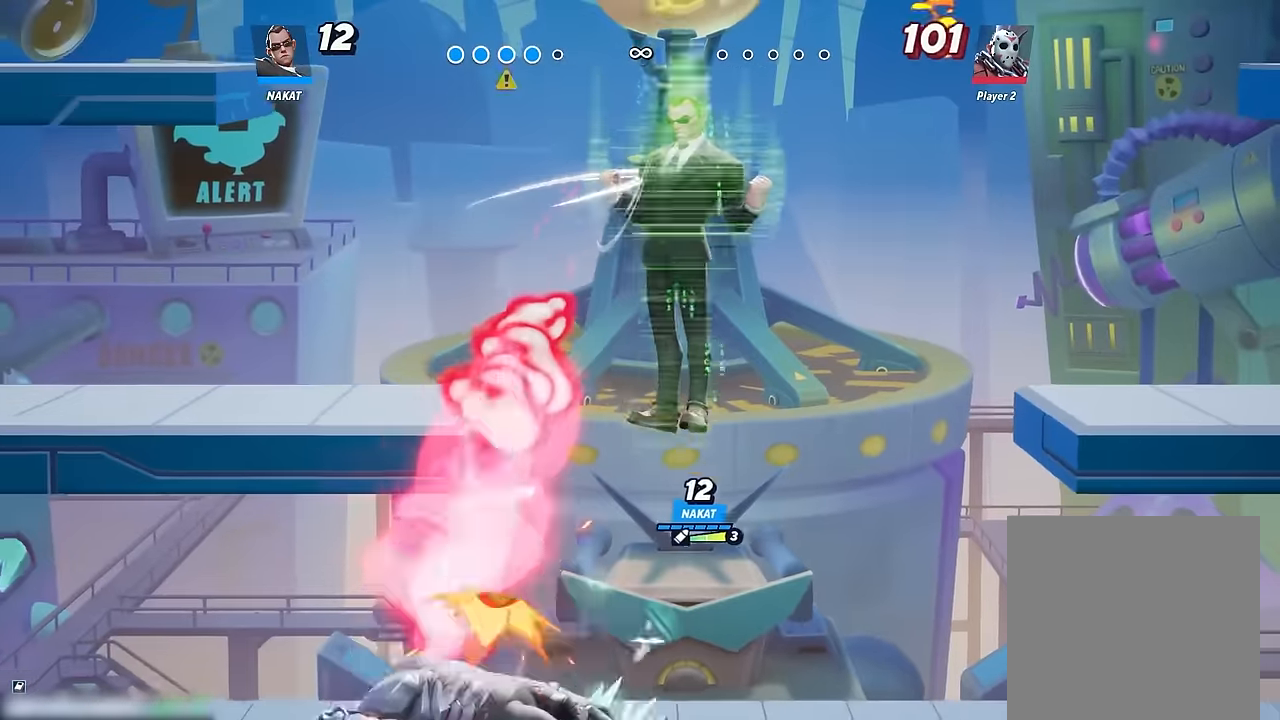
{"dt_ms": 500, "buttons": [], "left_stick": "left", "right_stick": "center", "events": [[134, "right_stick", "left"], [217, "right_stick", "center"]]}
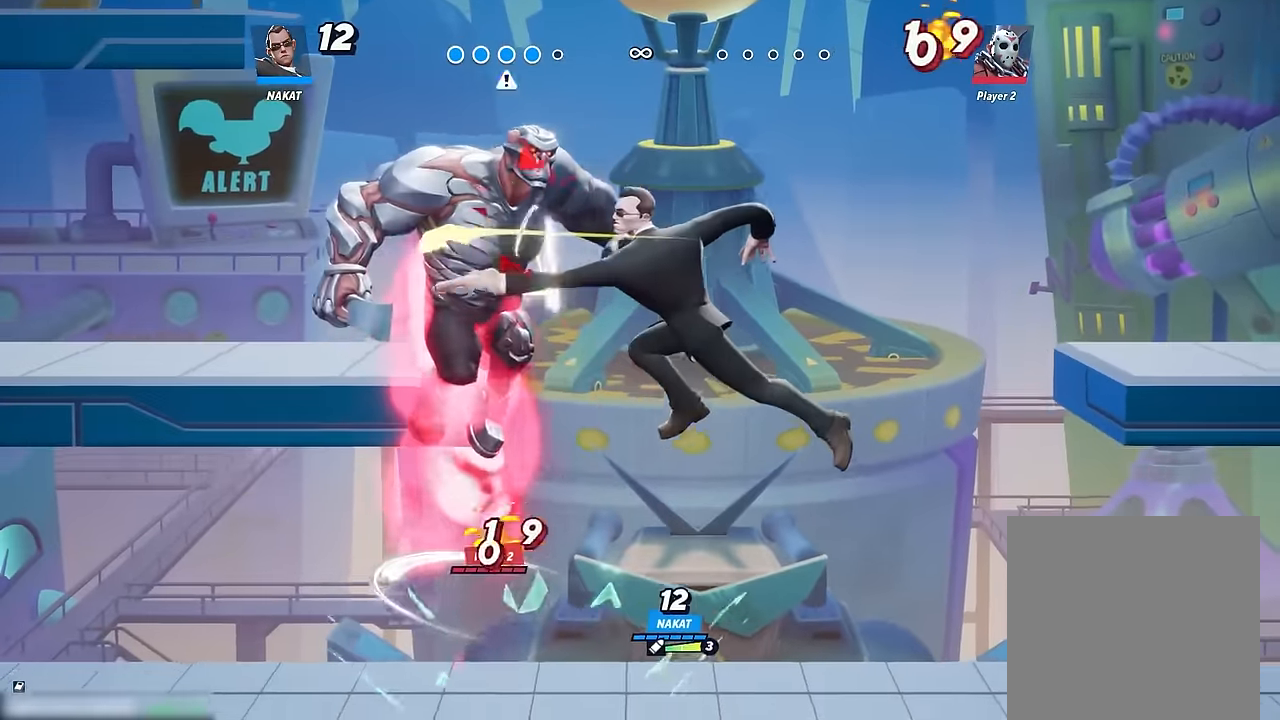
{"dt_ms": 500, "buttons": [], "left_stick": "center", "right_stick": "center", "events": [[284, "left_stick", "center"]]}
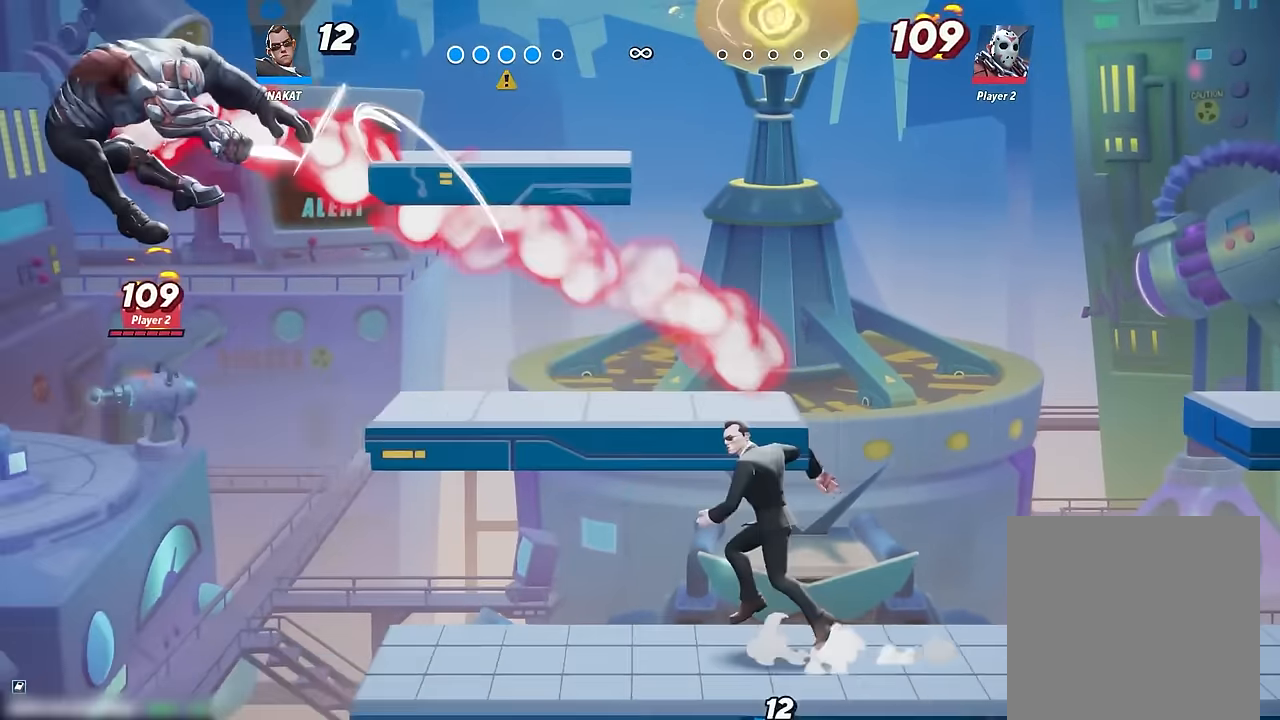
{"dt_ms": 500, "buttons": [], "left_stick": "center", "right_stick": "center", "events": []}
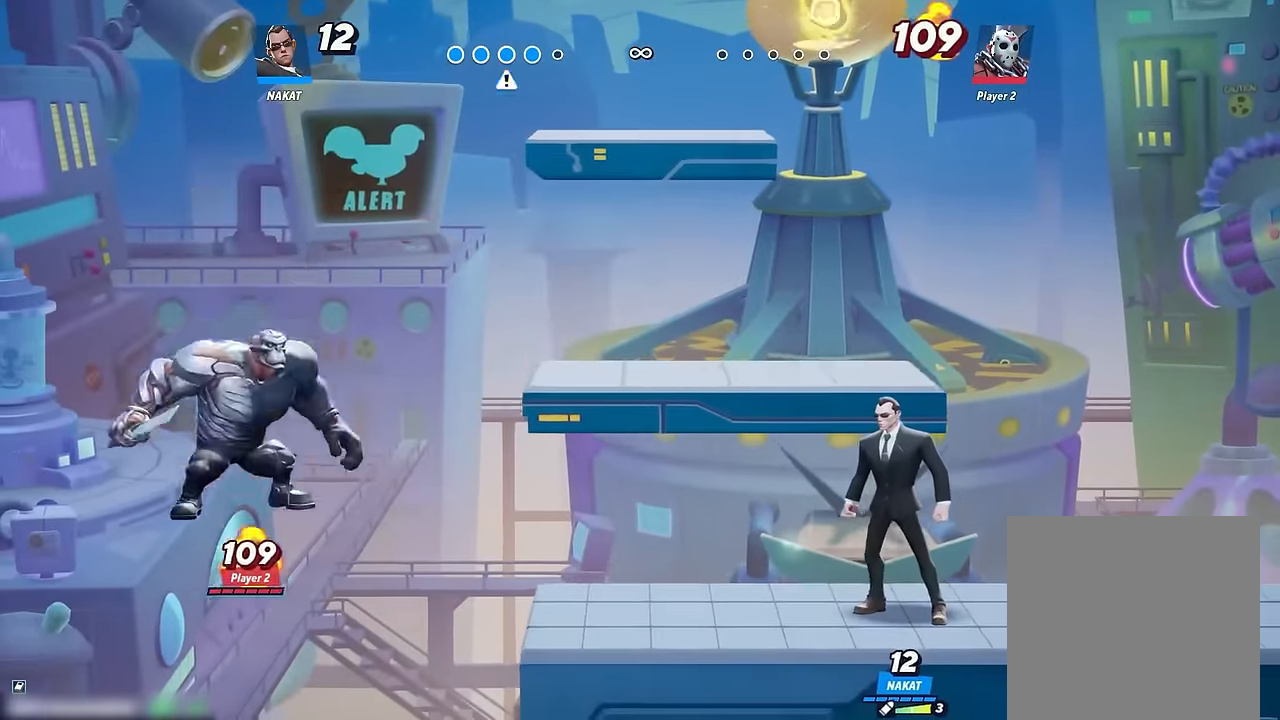
{"dt_ms": 1000, "buttons": [], "left_stick": "right", "right_stick": "center", "events": [[517, "left_stick", "right"]]}
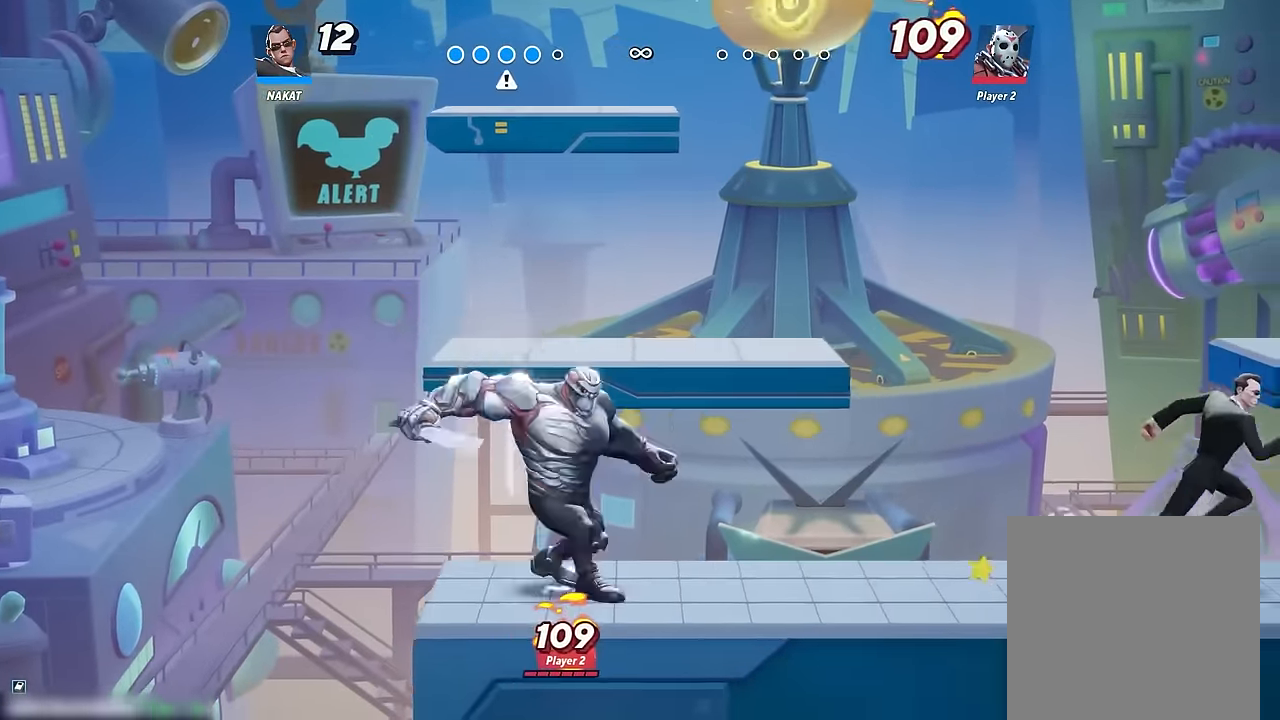
{"dt_ms": 1000, "buttons": [], "left_stick": "center", "right_stick": "center", "events": [[167, "left_stick", "center"], [483, "left_stick", "left"], [883, "left_stick", "center"]]}
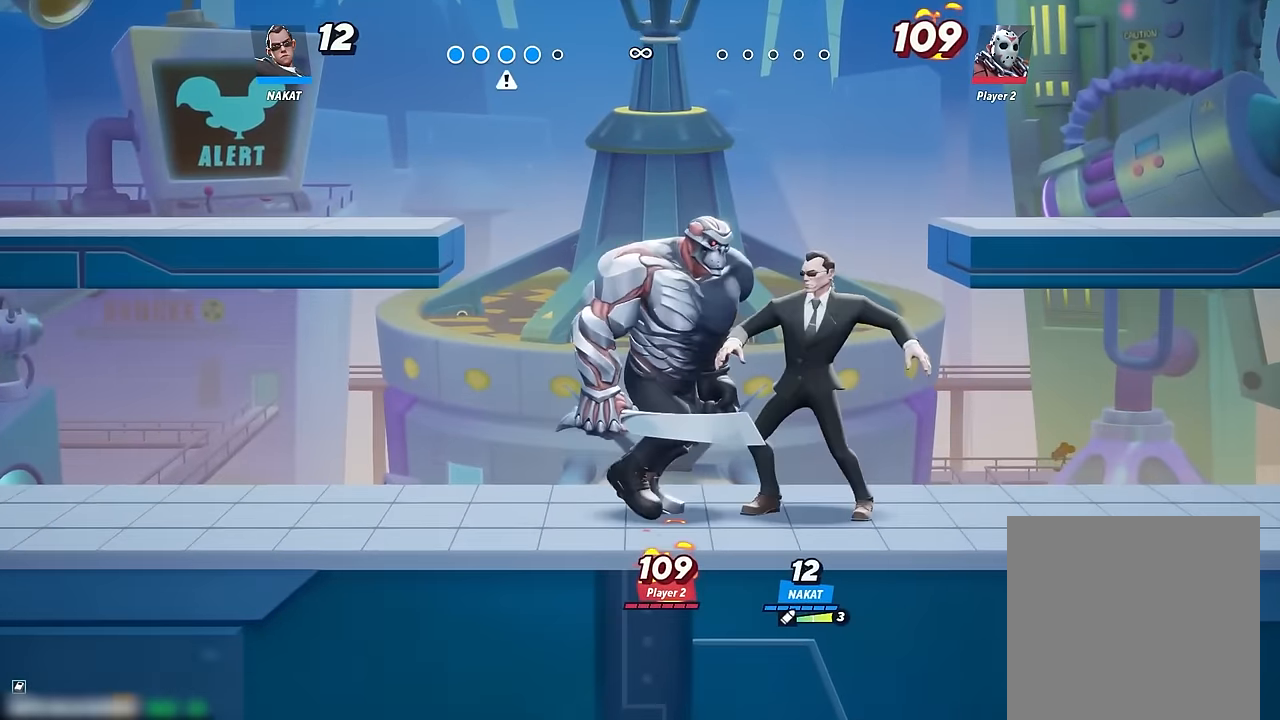
{"dt_ms": 500, "buttons": [], "left_stick": "left", "right_stick": "center", "events": [[283, "right_stick", "up"], [333, "right_stick", "center"], [400, "left_stick", "up-left"], [500, "left_stick", "left"]]}
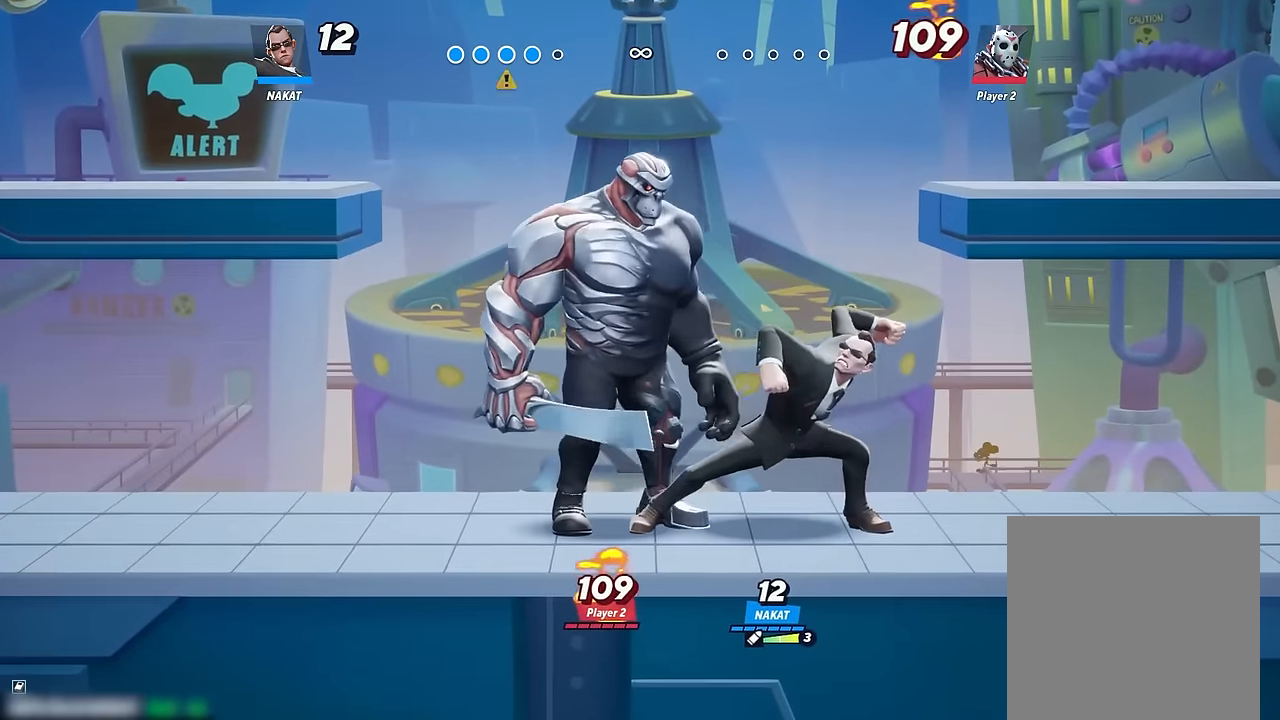
{"dt_ms": 500, "buttons": ["A"], "left_stick": "center", "right_stick": "center", "events": [[300, "left_stick", "center"], [467, "A", "down"]]}
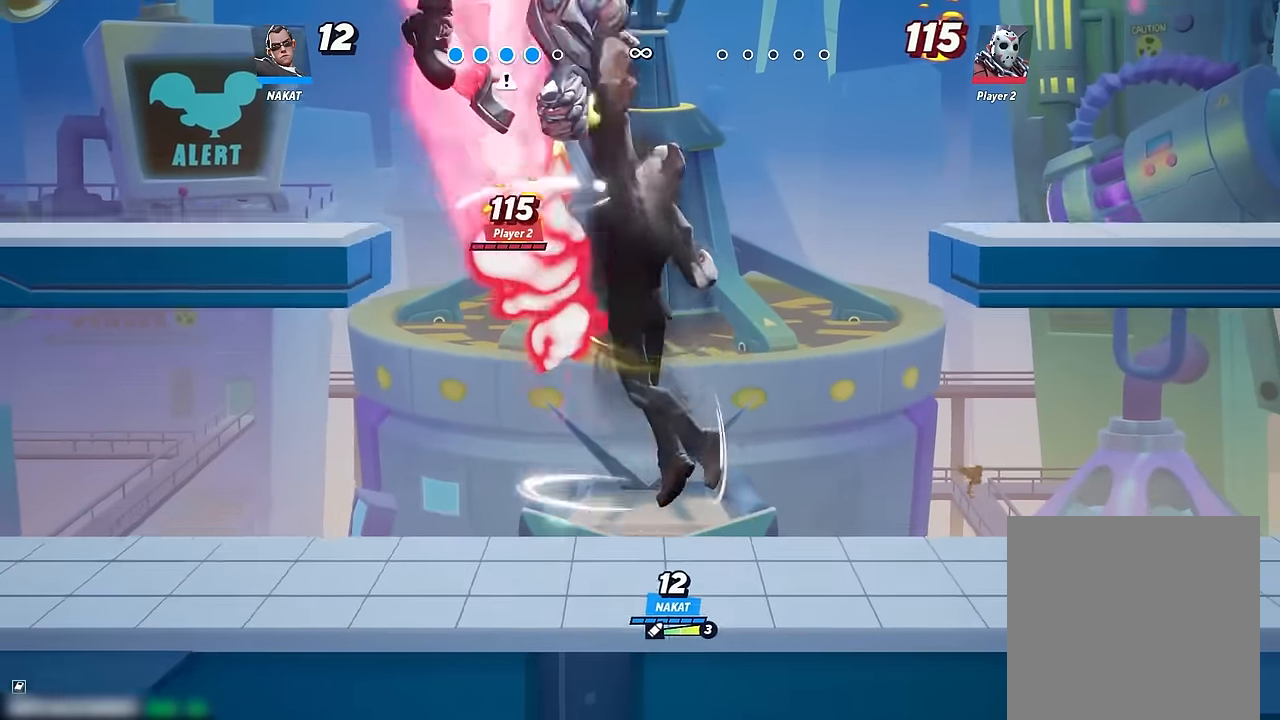
{"dt_ms": 500, "buttons": [], "left_stick": "up", "right_stick": "center", "events": [[117, "A", "up"], [183, "Y", "down"], [217, "left_stick", "up"], [267, "Y", "up"]]}
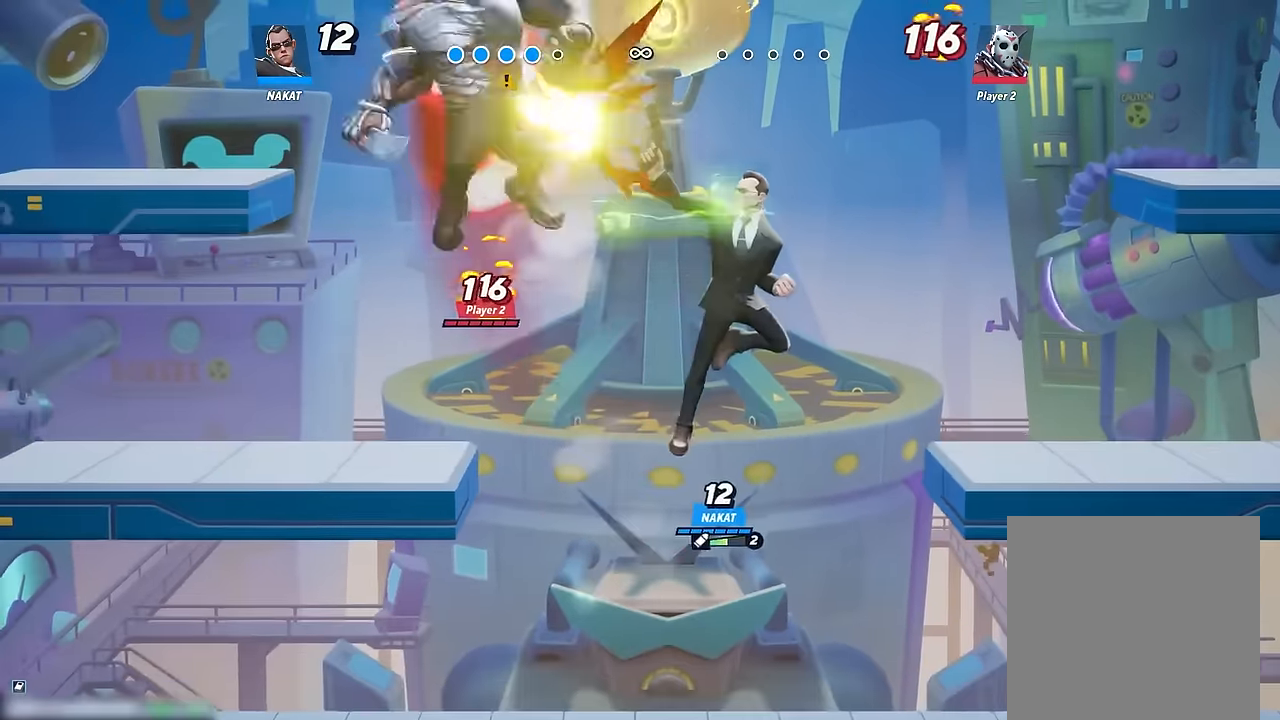
{"dt_ms": 500, "buttons": [], "left_stick": "up", "right_stick": "center", "events": []}
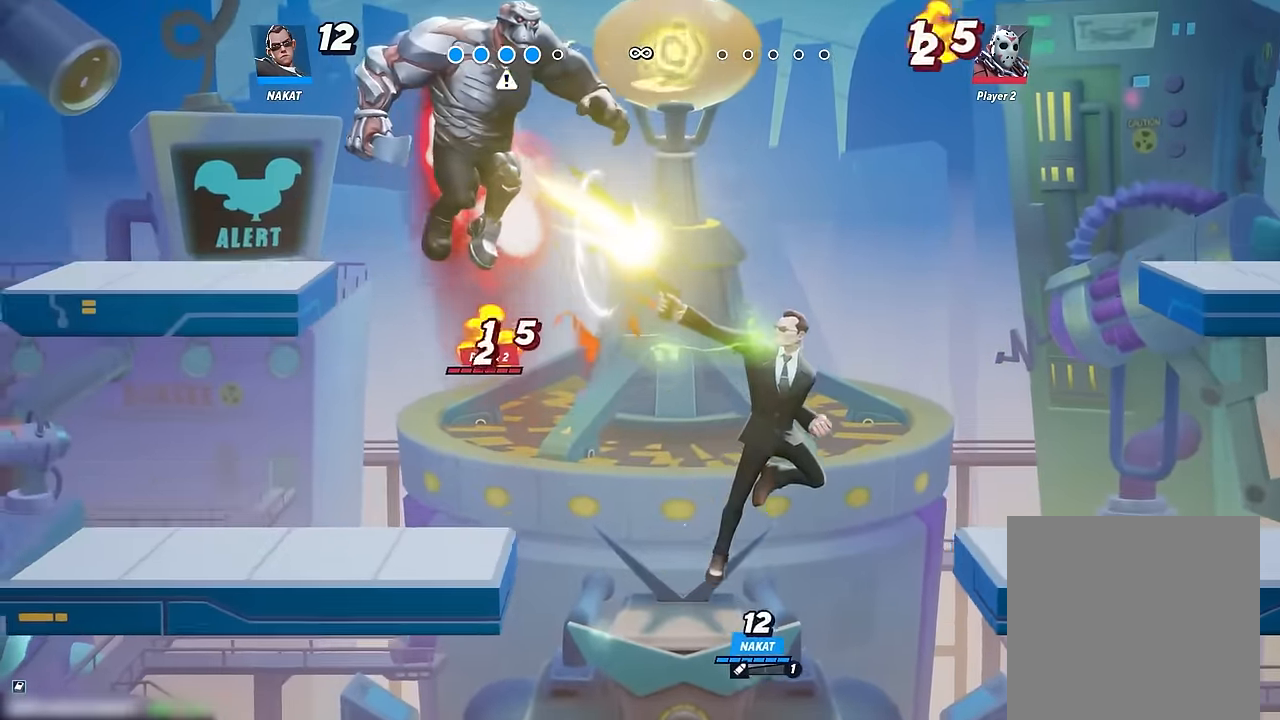
{"dt_ms": 500, "buttons": [], "left_stick": "down", "right_stick": "center", "events": [[250, "left_stick", "down"]]}
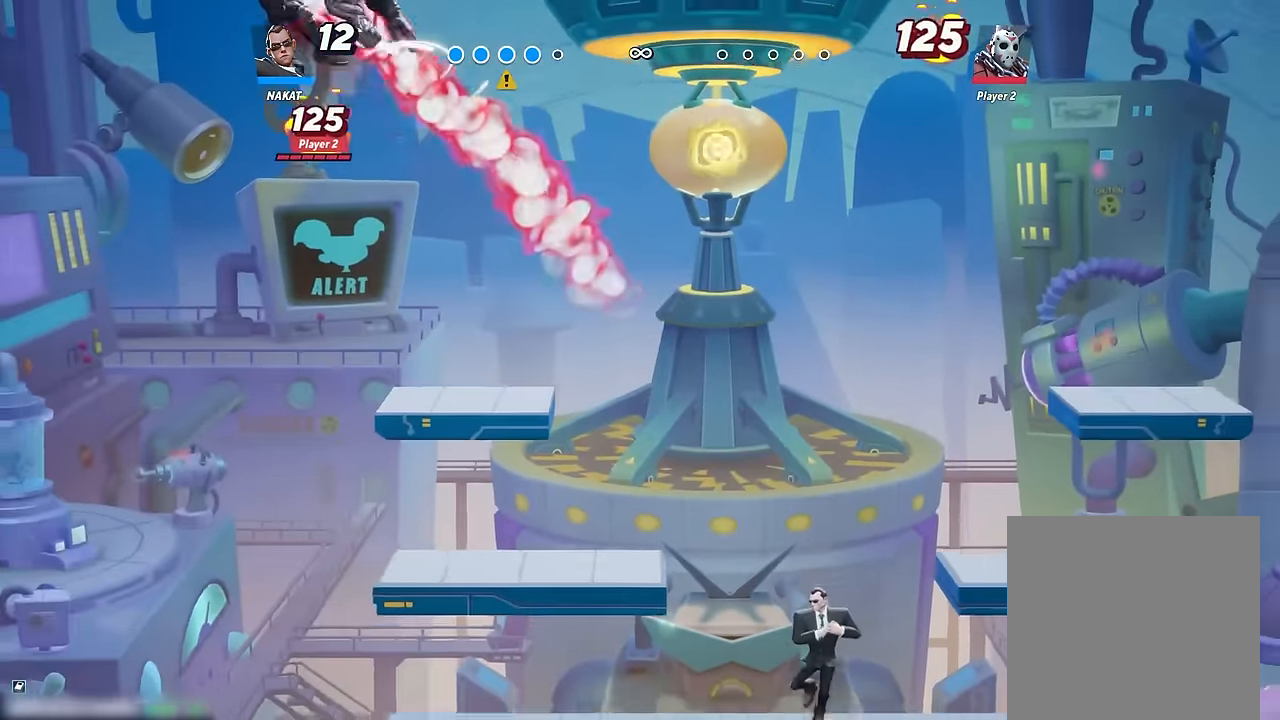
{"dt_ms": 500, "buttons": [], "left_stick": "down", "right_stick": "center", "events": []}
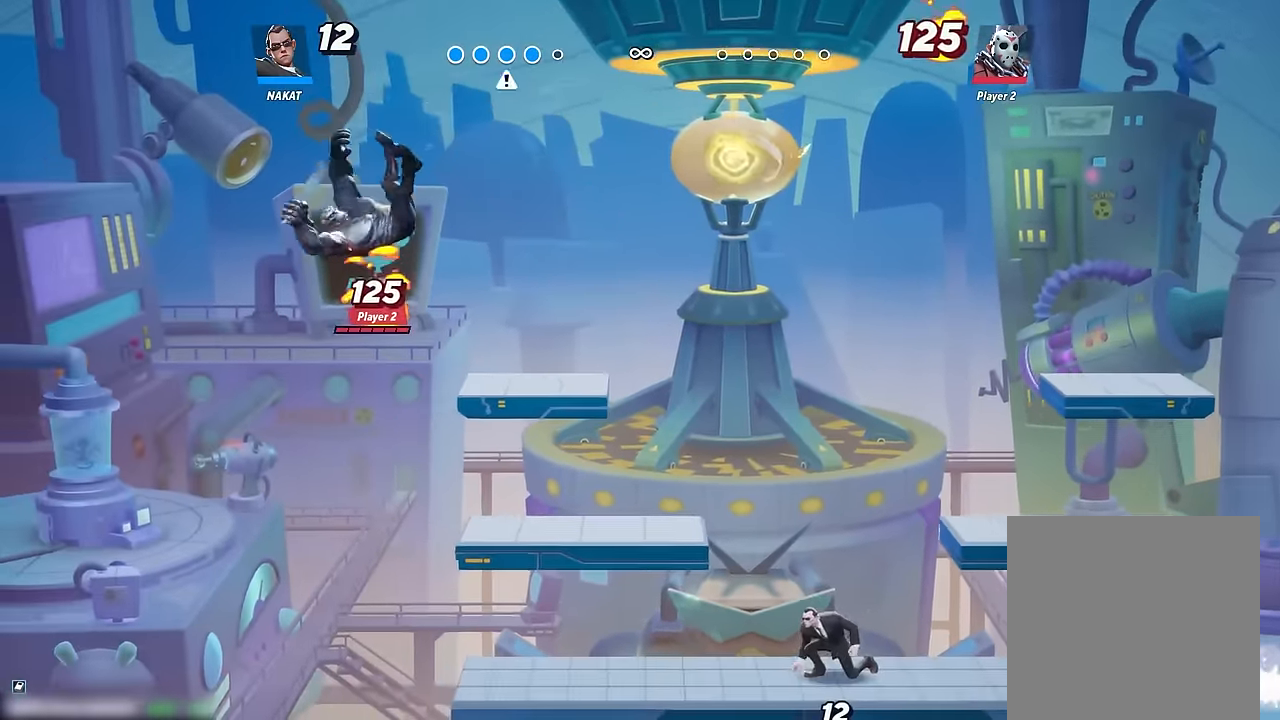
{"dt_ms": 500, "buttons": [], "left_stick": "left", "right_stick": "center", "events": [[417, "left_stick", "left"]]}
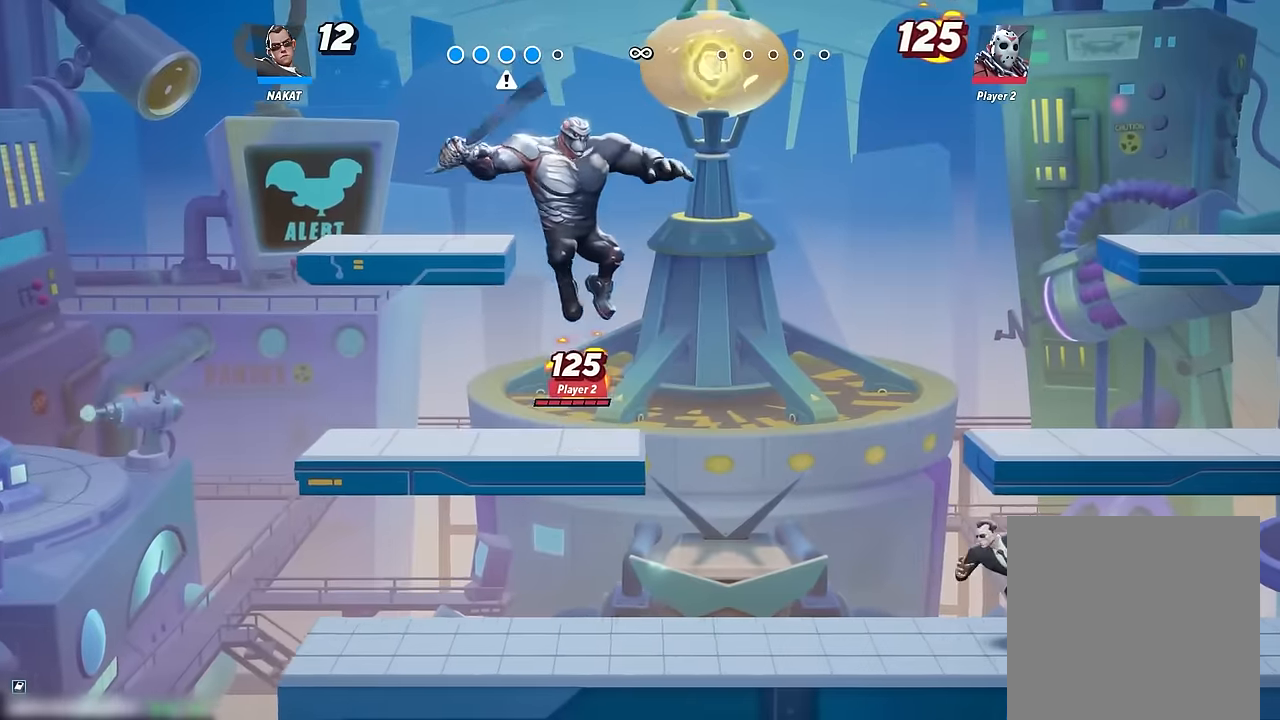
{"dt_ms": 500, "buttons": [], "left_stick": "right", "right_stick": "center", "events": [[367, "left_stick", "right"]]}
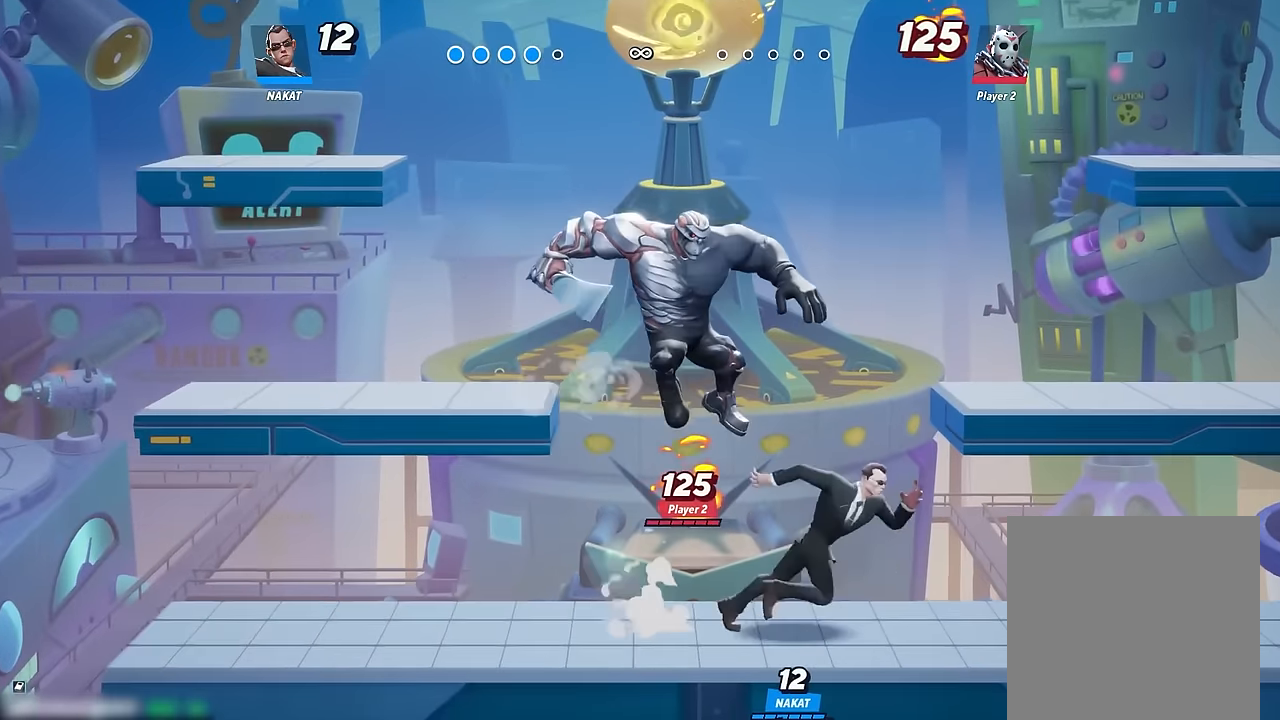
{"dt_ms": 500, "buttons": [], "left_stick": "left", "right_stick": "center", "events": [[334, "left_stick", "left"], [450, "right_stick", "up"], [500, "right_stick", "center"]]}
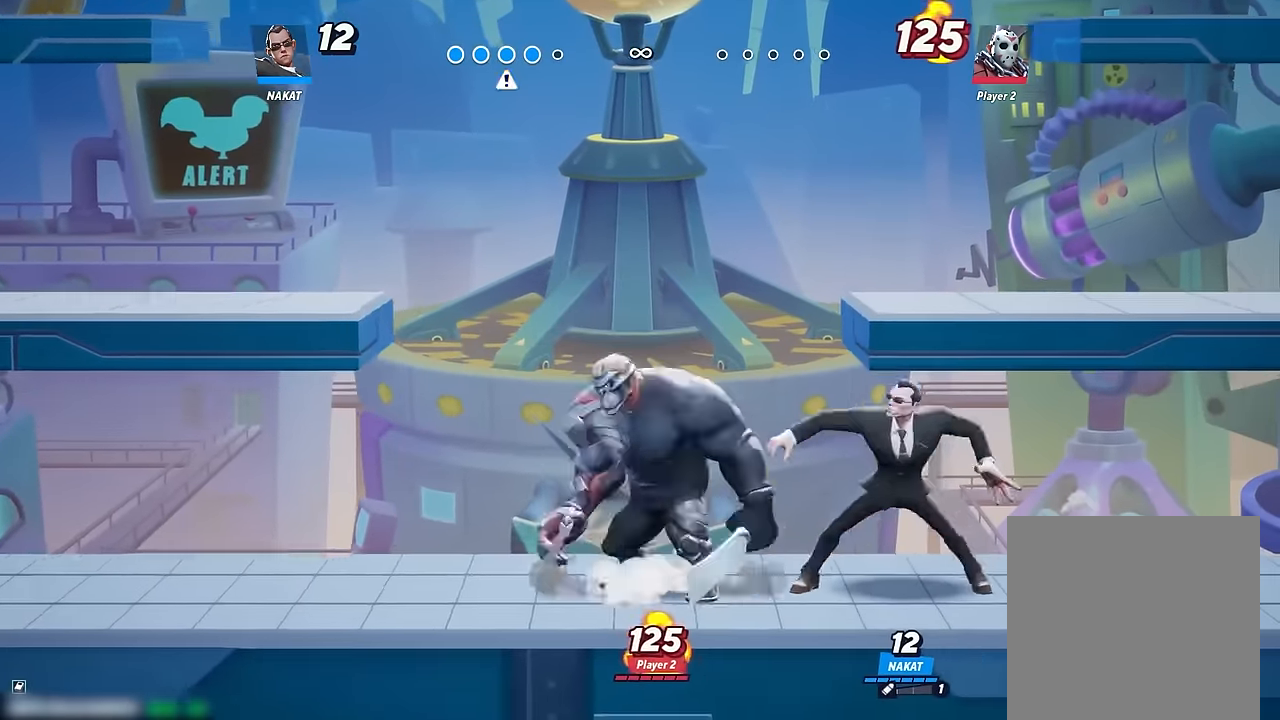
{"dt_ms": 500, "buttons": [], "left_stick": "left", "right_stick": "center", "events": []}
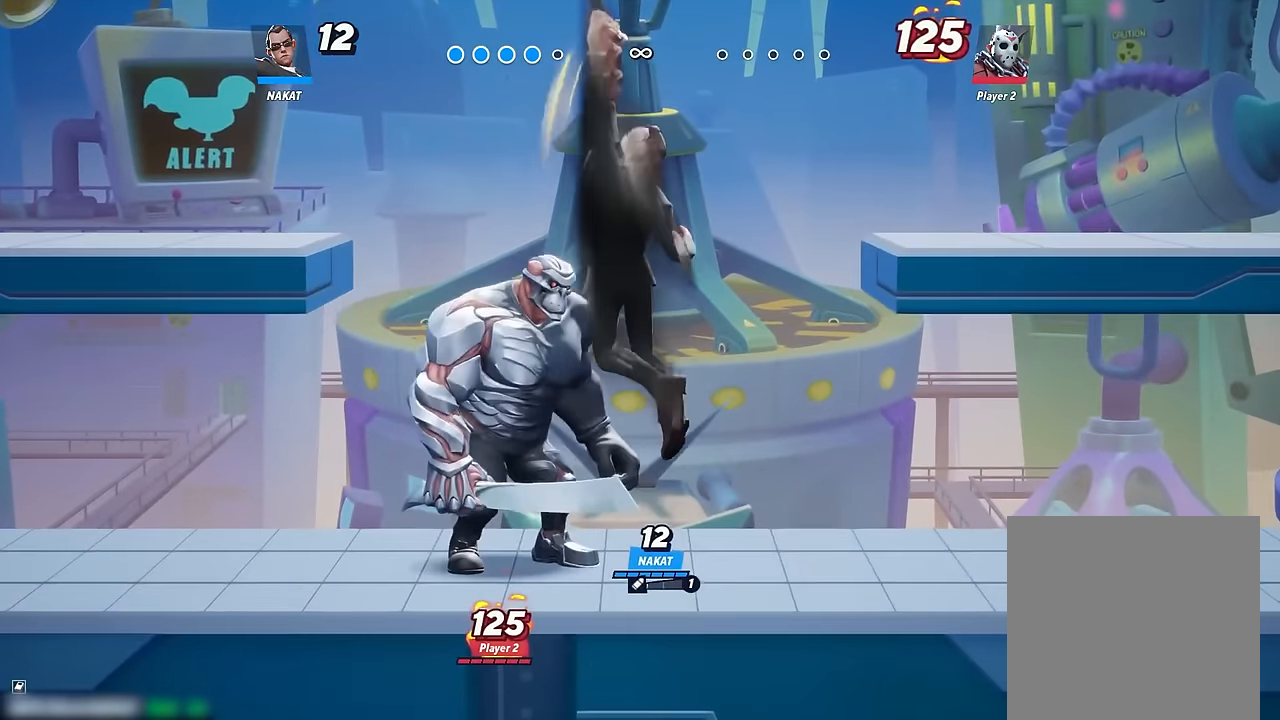
{"dt_ms": 500, "buttons": [], "left_stick": "down", "right_stick": "center", "events": [[284, "left_stick", "down-left"], [434, "left_stick", "down"]]}
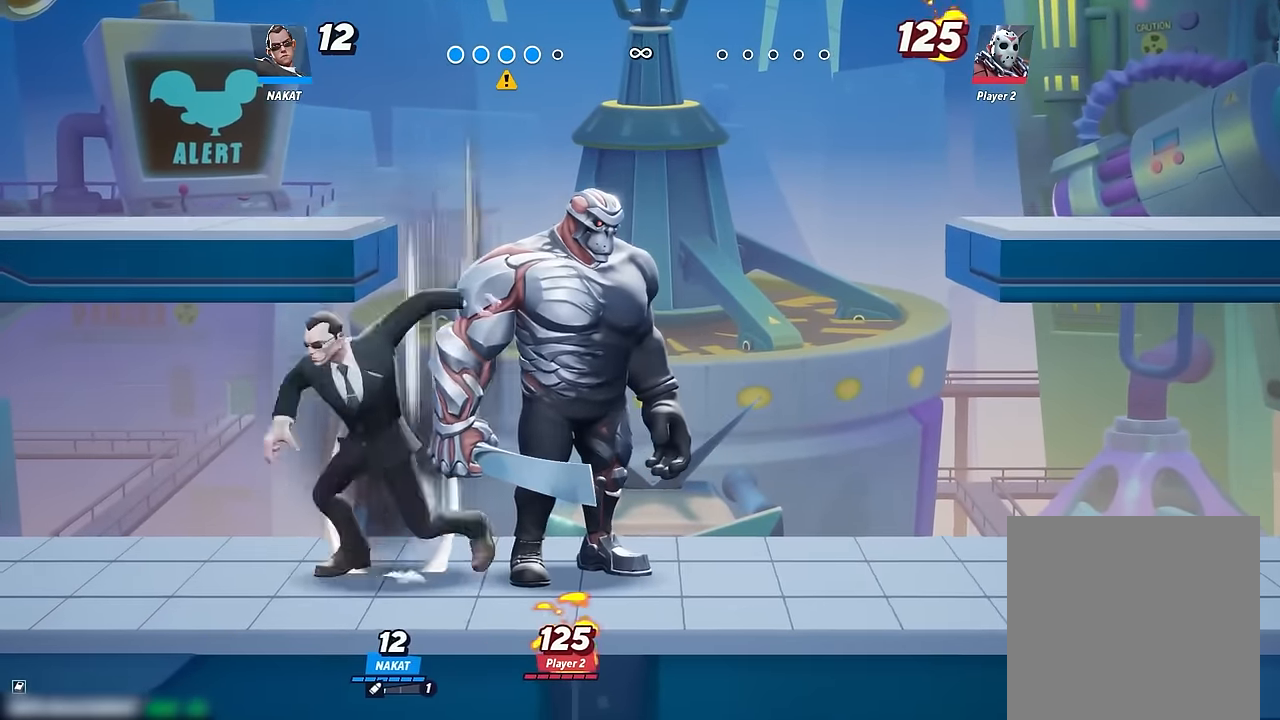
{"dt_ms": 500, "buttons": [], "left_stick": "right", "right_stick": "center", "events": [[17, "left_stick", "down-right"], [84, "left_stick", "right"]]}
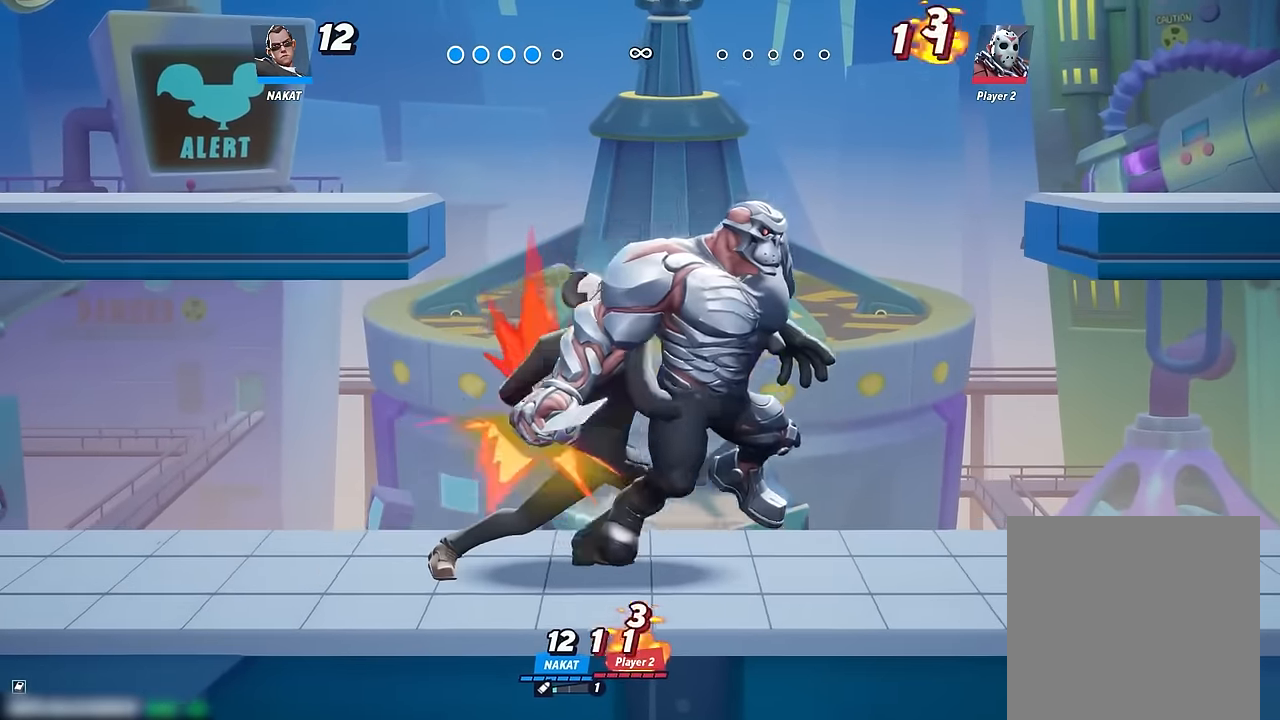
{"dt_ms": 500, "buttons": [], "left_stick": "right", "right_stick": "center", "events": []}
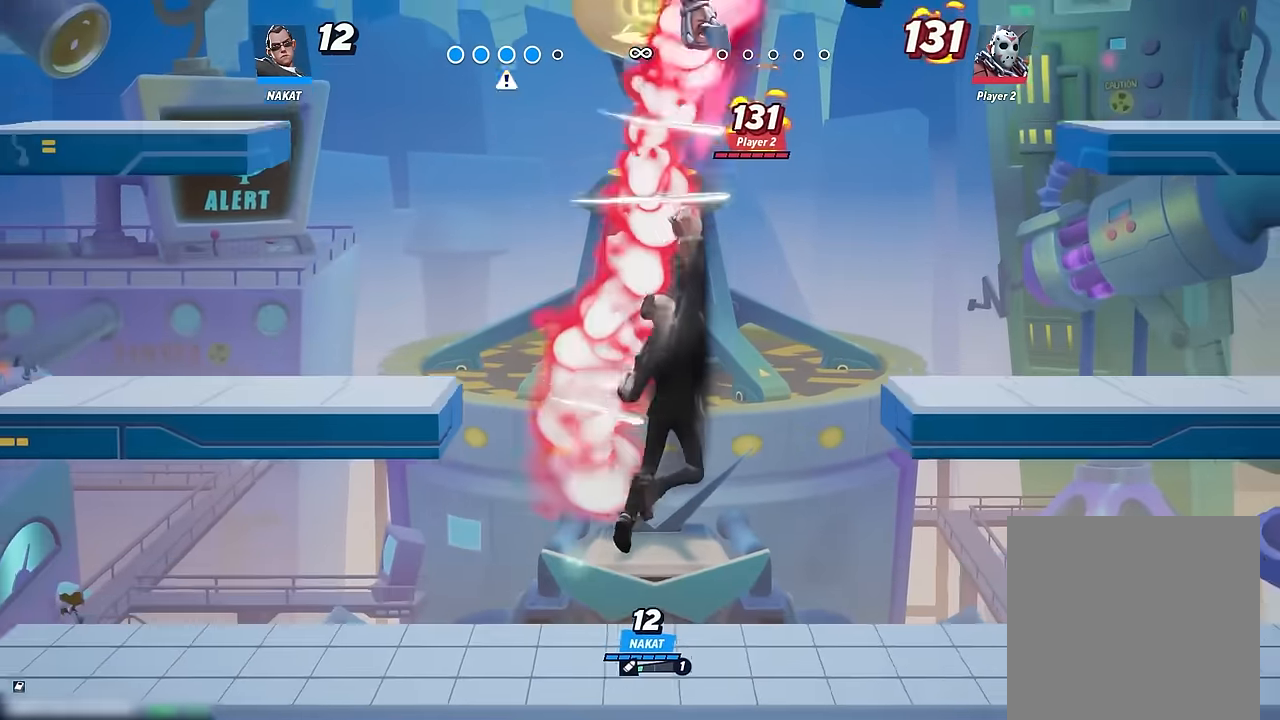
{"dt_ms": 500, "buttons": [], "left_stick": "right", "right_stick": "center", "events": [[117, "left_stick", "down"], [200, "left_stick", "down-left"], [367, "left_stick", "left"], [484, "left_stick", "right"]]}
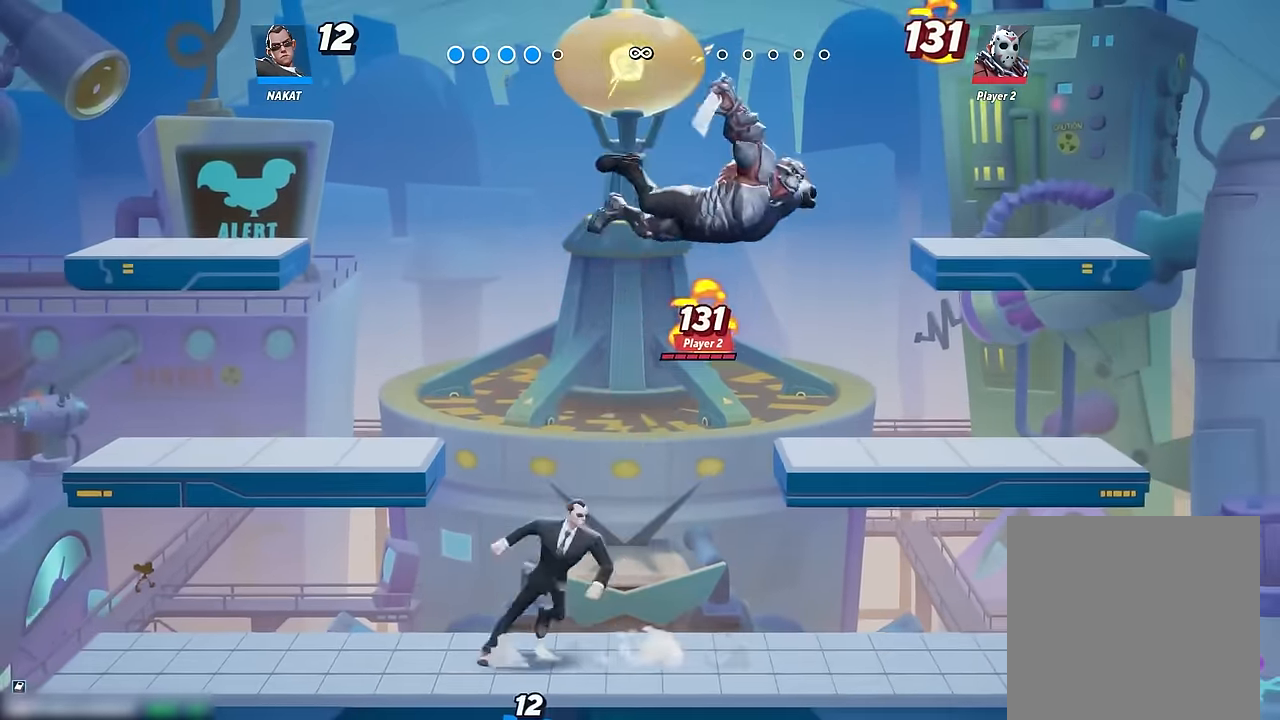
{"dt_ms": 500, "buttons": [], "left_stick": "right", "right_stick": "center", "events": []}